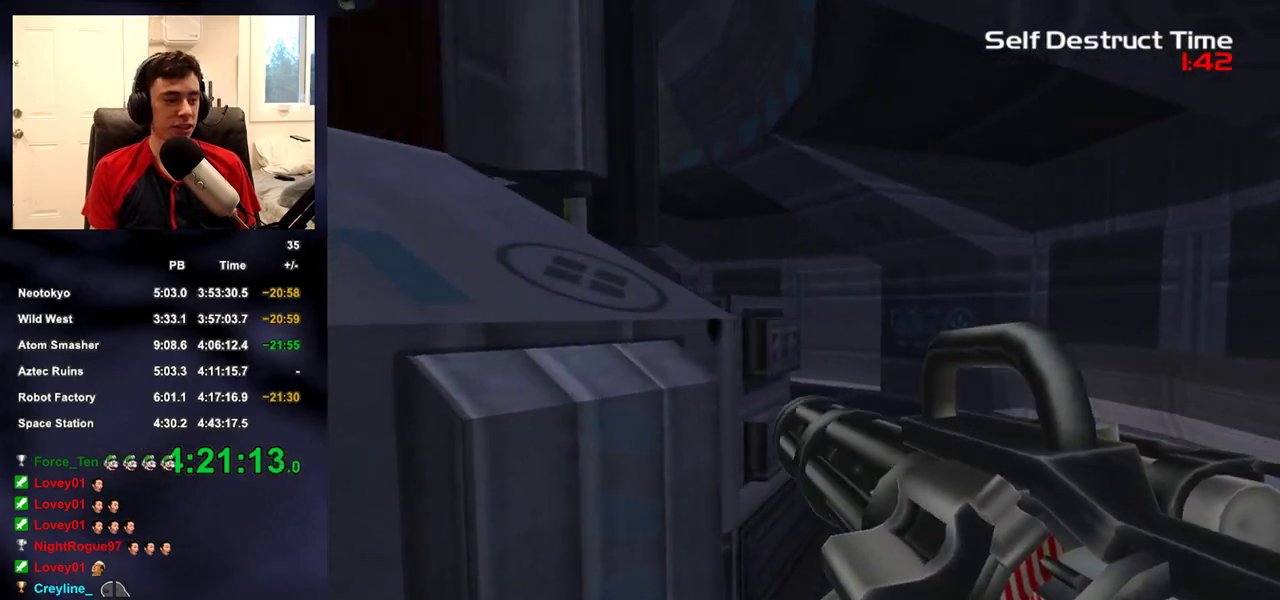
Gameplay with a controller (PlayStation layout); each line is a JSON object with the inputs held at the frame after it. "events" lists button and stick changes between this image and that frame as [ms after this image, input, new state], when the widget could be followed in between. Not read: L1 R1.
{"buttons": [], "left_stick": "up", "right_stick": "center", "events": [[83, "right_stick", "center"], [233, "left_stick", "up"]]}
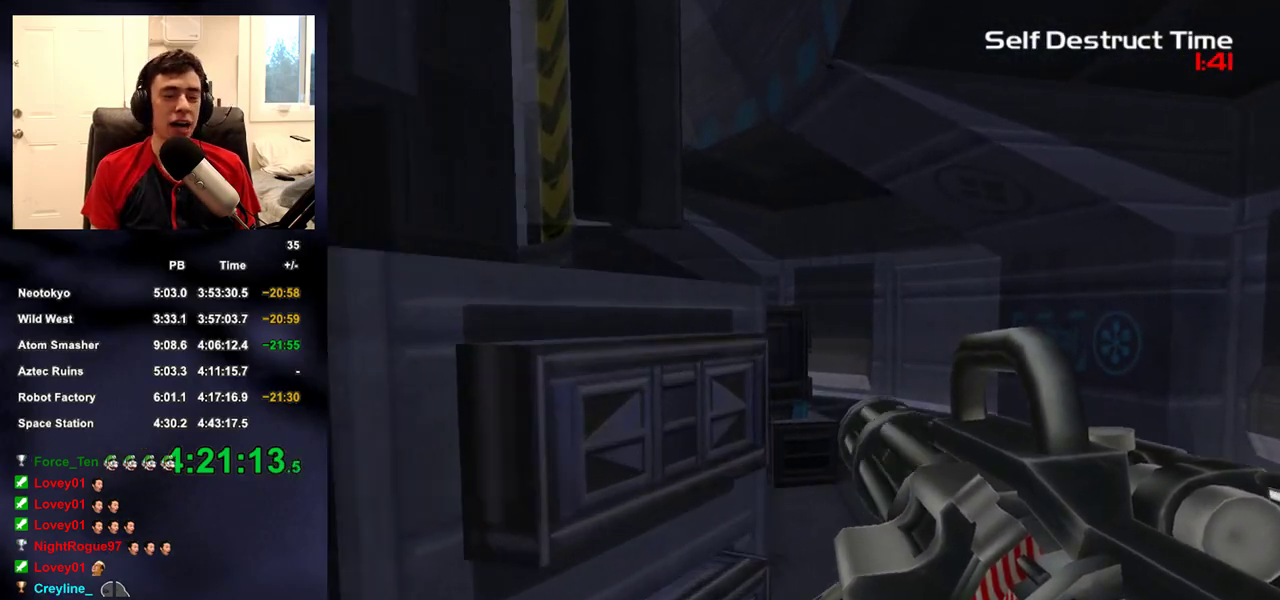
{"buttons": [], "left_stick": "up-right", "right_stick": "center", "events": [[467, "left_stick", "up-right"]]}
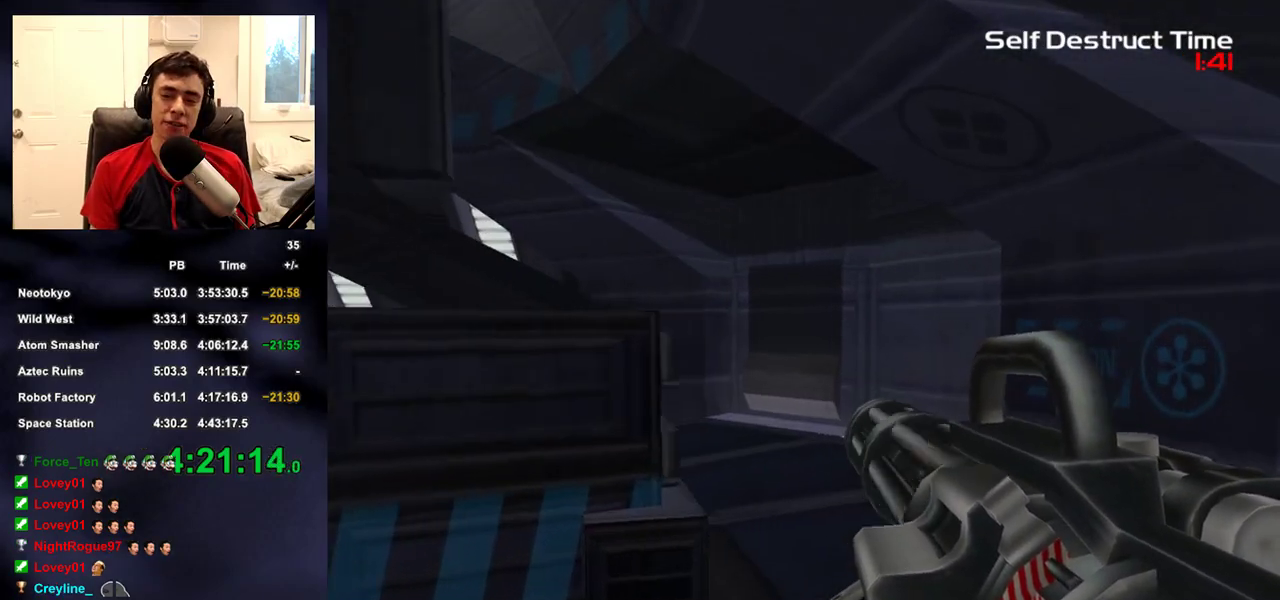
{"buttons": [], "left_stick": "up-right", "right_stick": "left", "events": [[67, "left_stick", "up"], [133, "left_stick", "up-right"], [383, "right_stick", "left"]]}
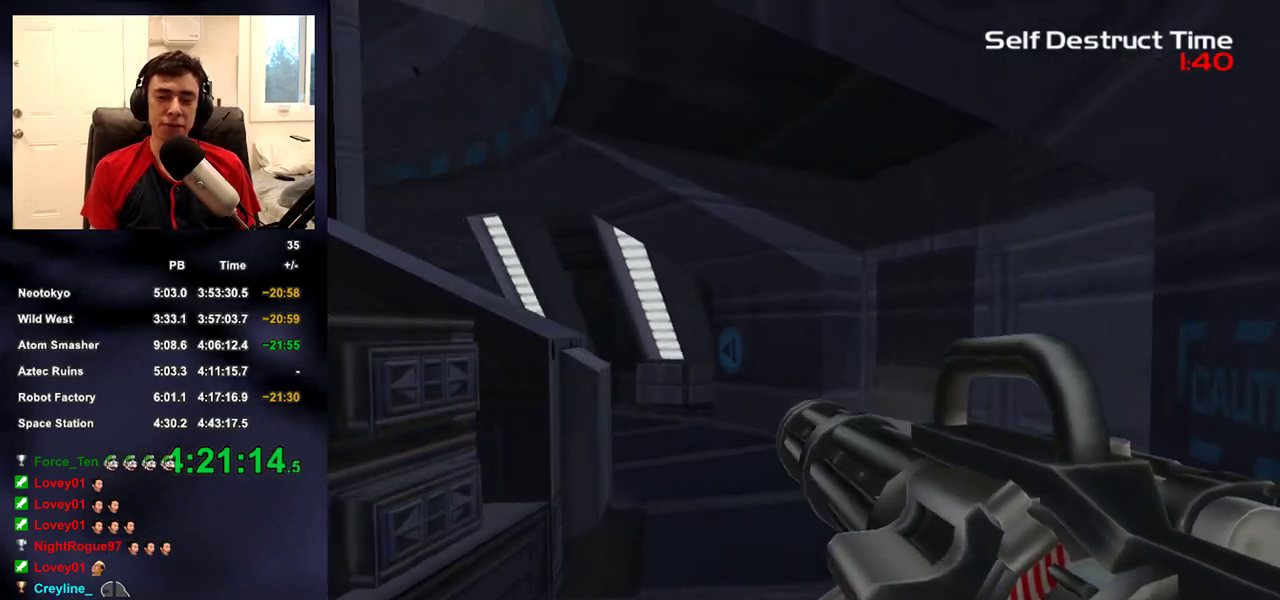
{"buttons": [], "left_stick": "up-right", "right_stick": "center", "events": [[100, "right_stick", "center"], [267, "right_stick", "left"], [450, "right_stick", "center"]]}
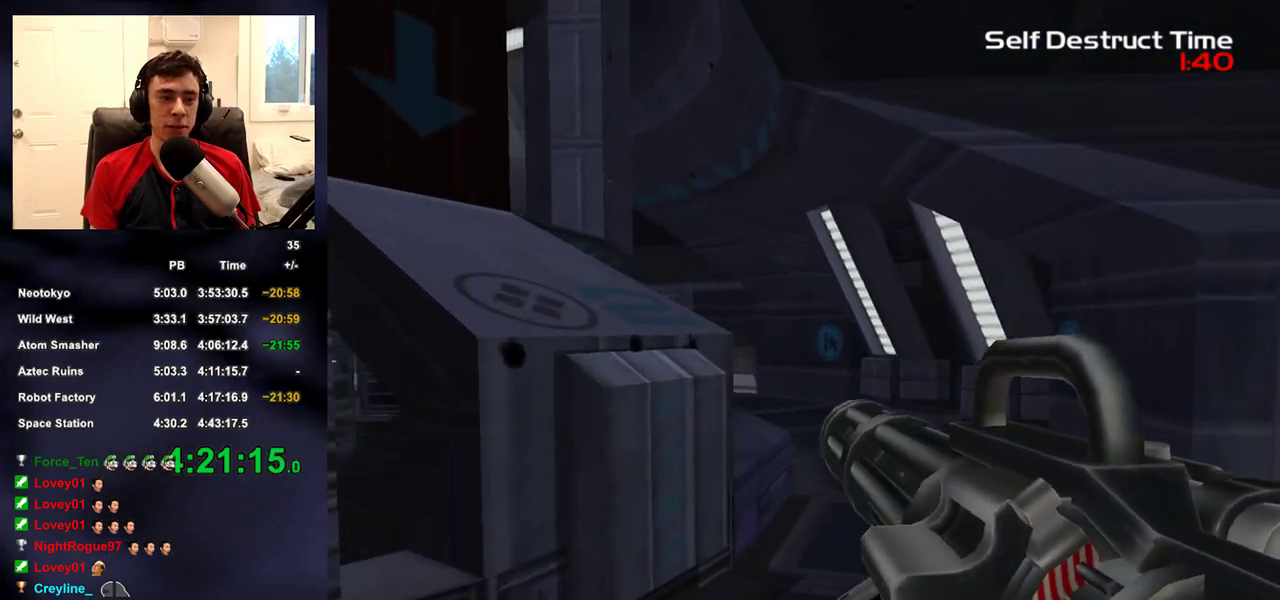
{"buttons": [], "left_stick": "up-right", "right_stick": "left", "events": [[500, "right_stick", "left"]]}
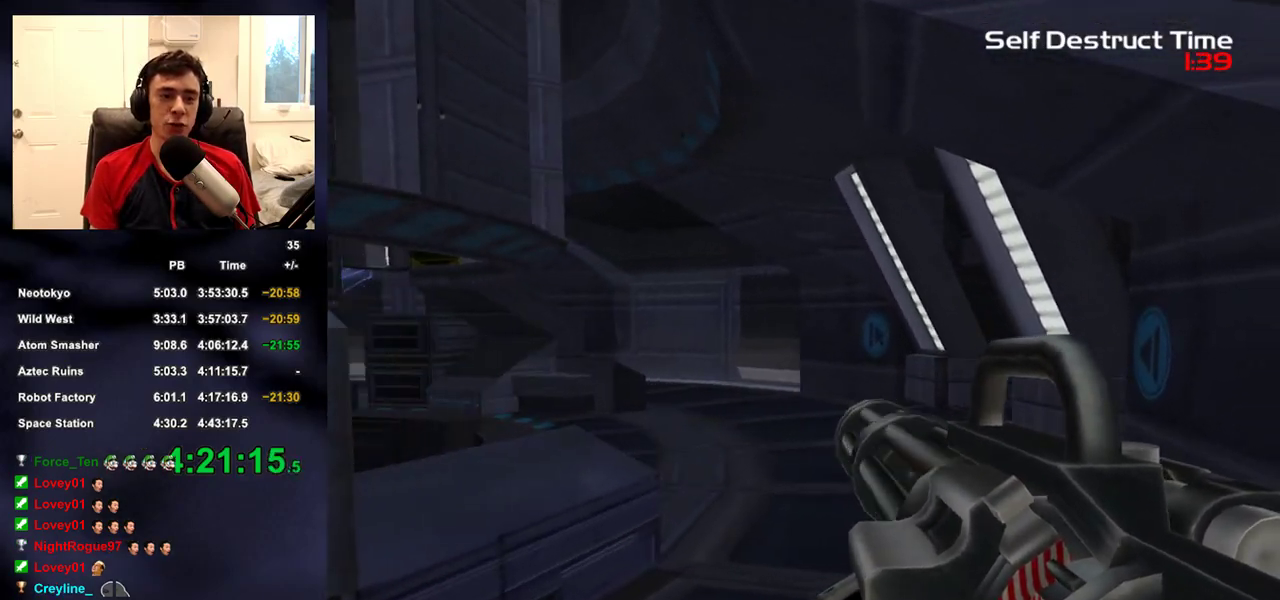
{"buttons": [], "left_stick": "up-right", "right_stick": "left", "events": [[117, "right_stick", "center"], [383, "right_stick", "left"]]}
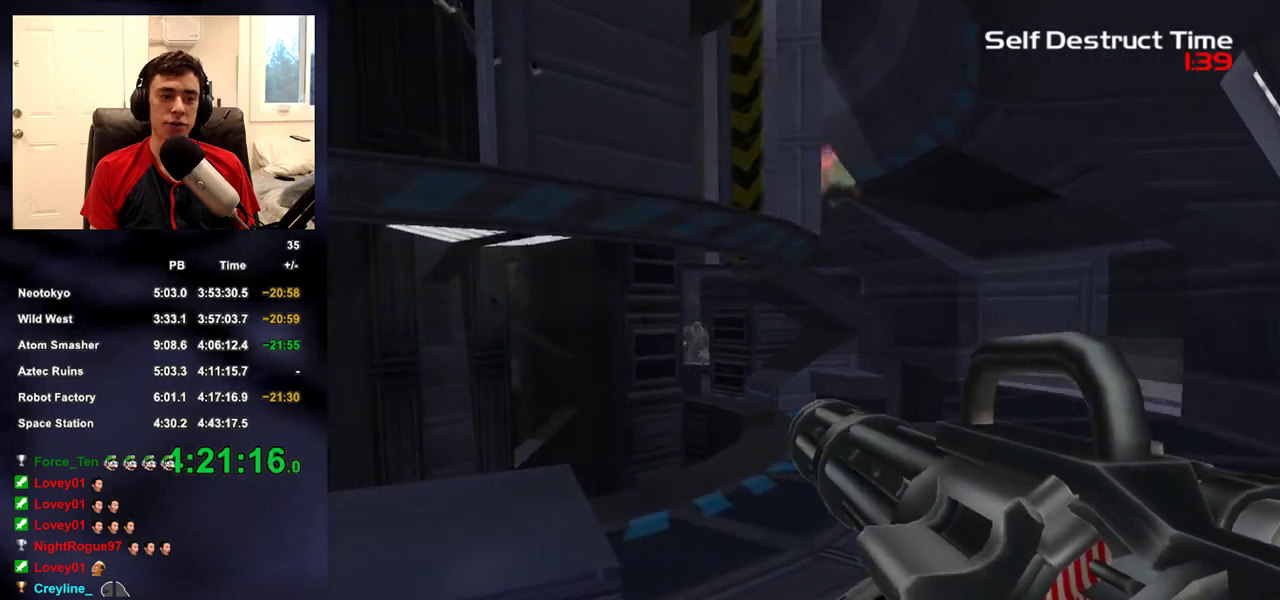
{"buttons": [], "left_stick": "up-right", "right_stick": "center", "events": [[33, "right_stick", "center"], [417, "right_stick", "left"], [500, "right_stick", "center"]]}
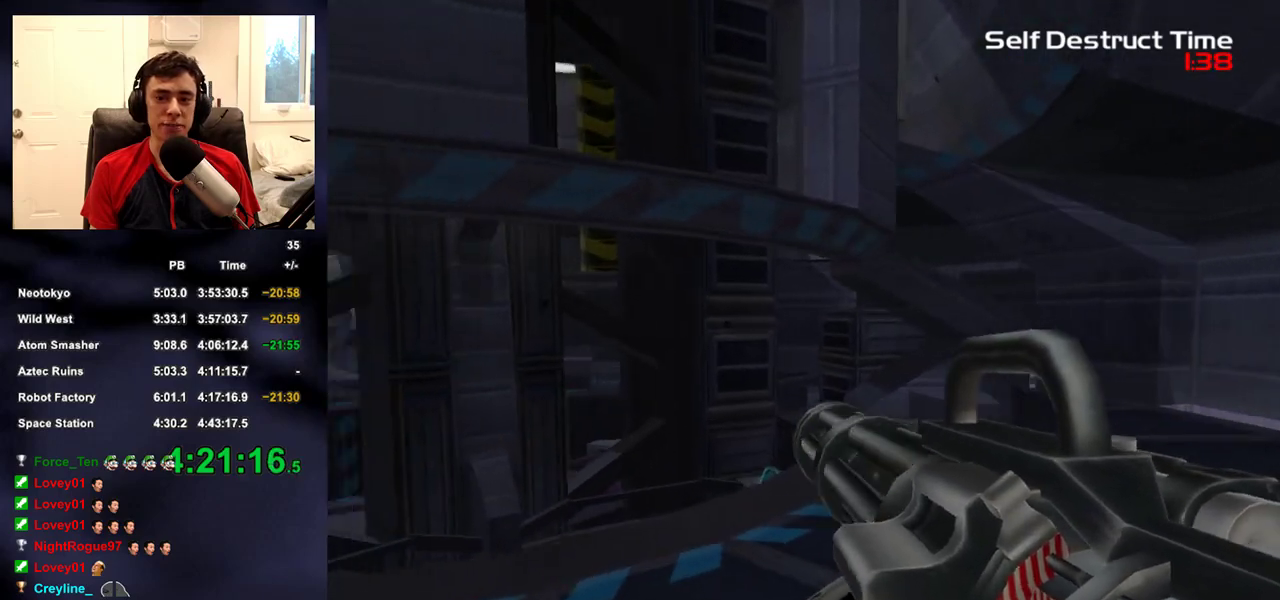
{"buttons": [], "left_stick": "up-right", "right_stick": "center", "events": []}
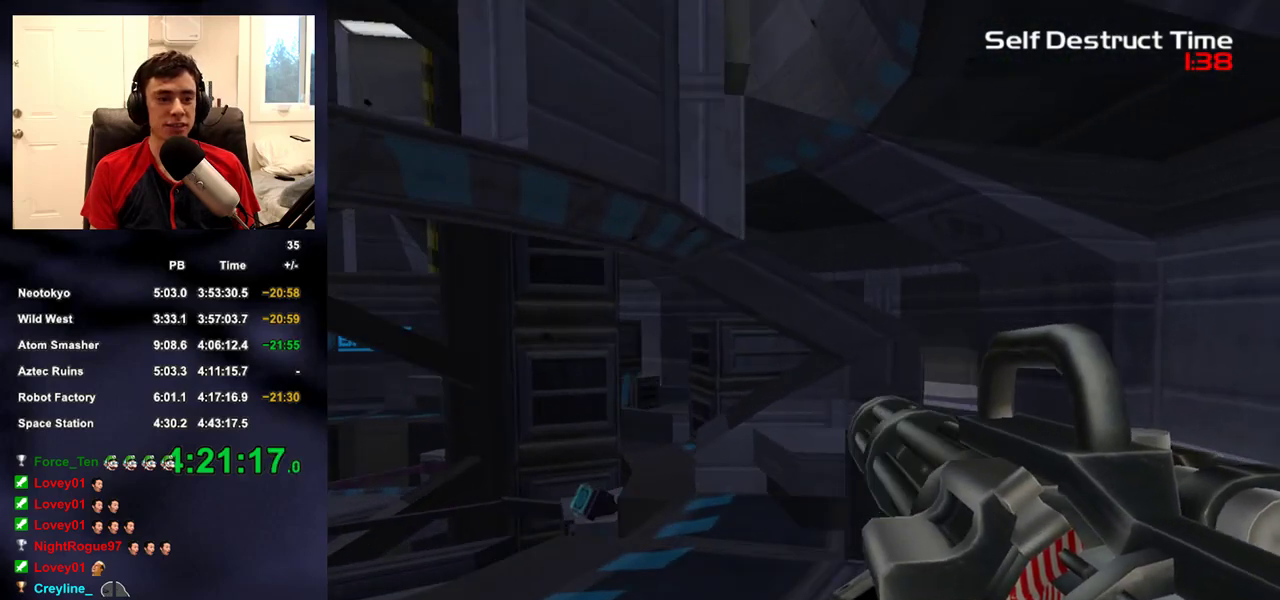
{"buttons": [], "left_stick": "up-right", "right_stick": "center", "events": []}
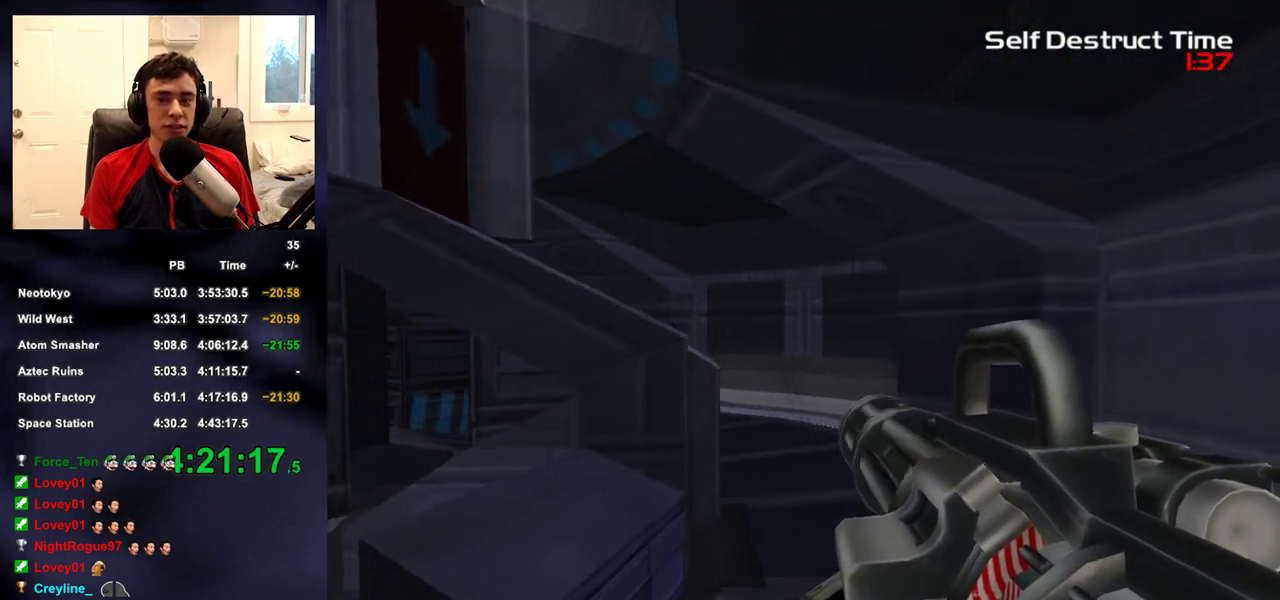
{"buttons": [], "left_stick": "up-right", "right_stick": "center", "events": [[267, "right_stick", "left"], [383, "right_stick", "center"]]}
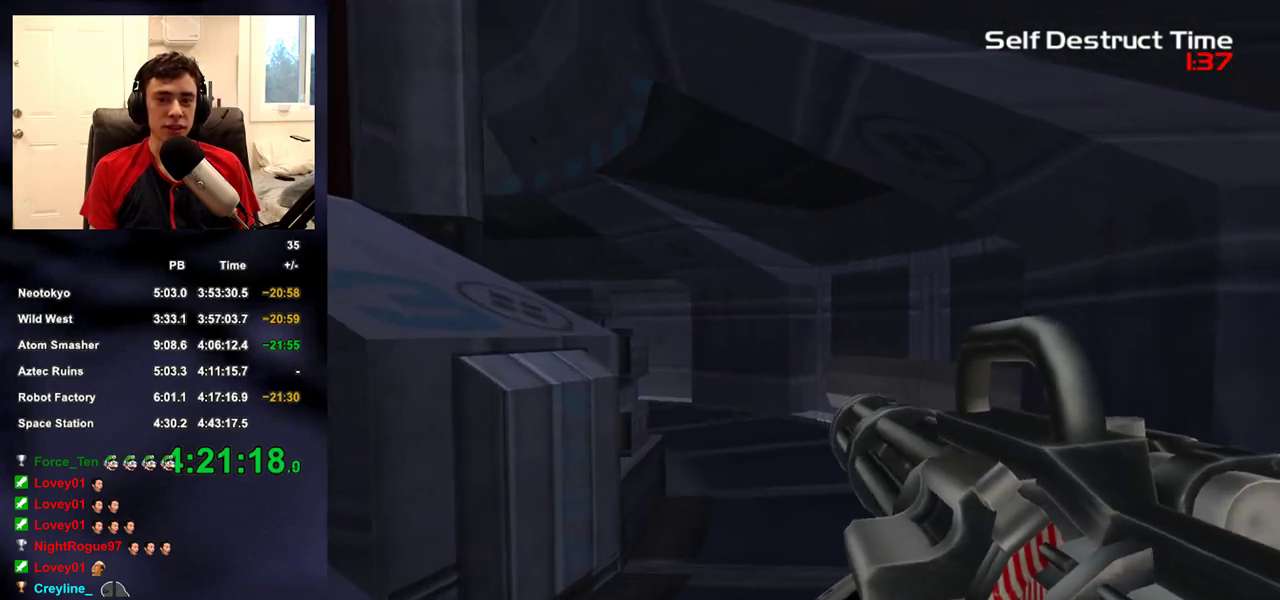
{"buttons": [], "left_stick": "up-right", "right_stick": "center", "events": [[200, "right_stick", "left"], [350, "right_stick", "center"]]}
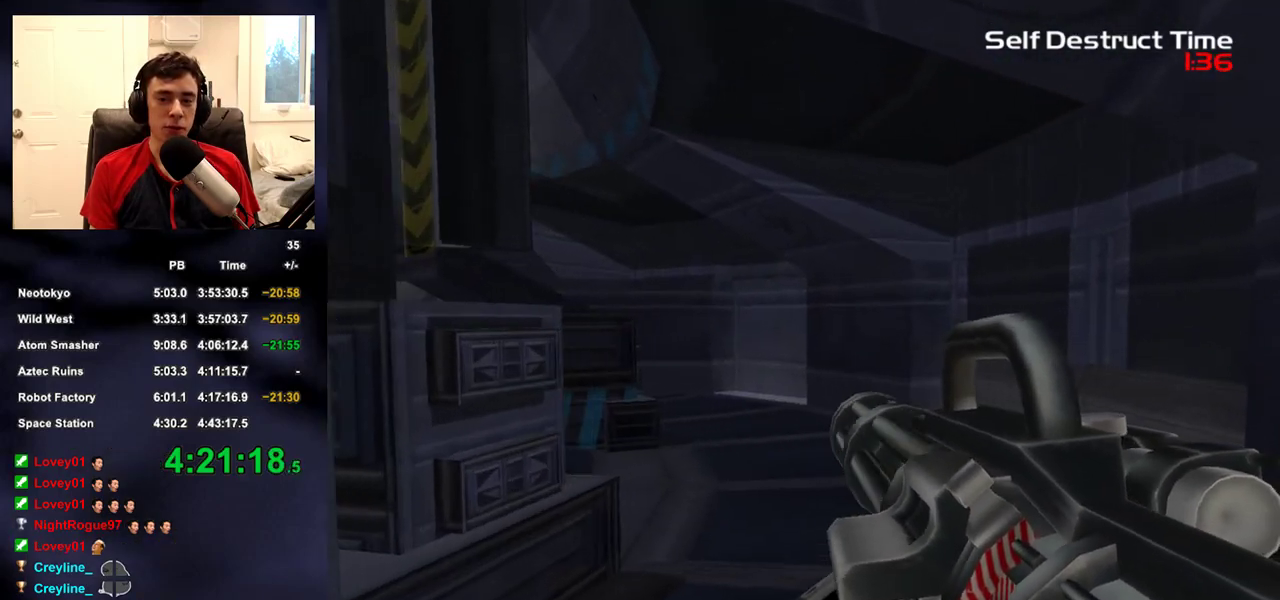
{"buttons": [], "left_stick": "up-right", "right_stick": "center", "events": [[117, "right_stick", "left"], [267, "right_stick", "center"]]}
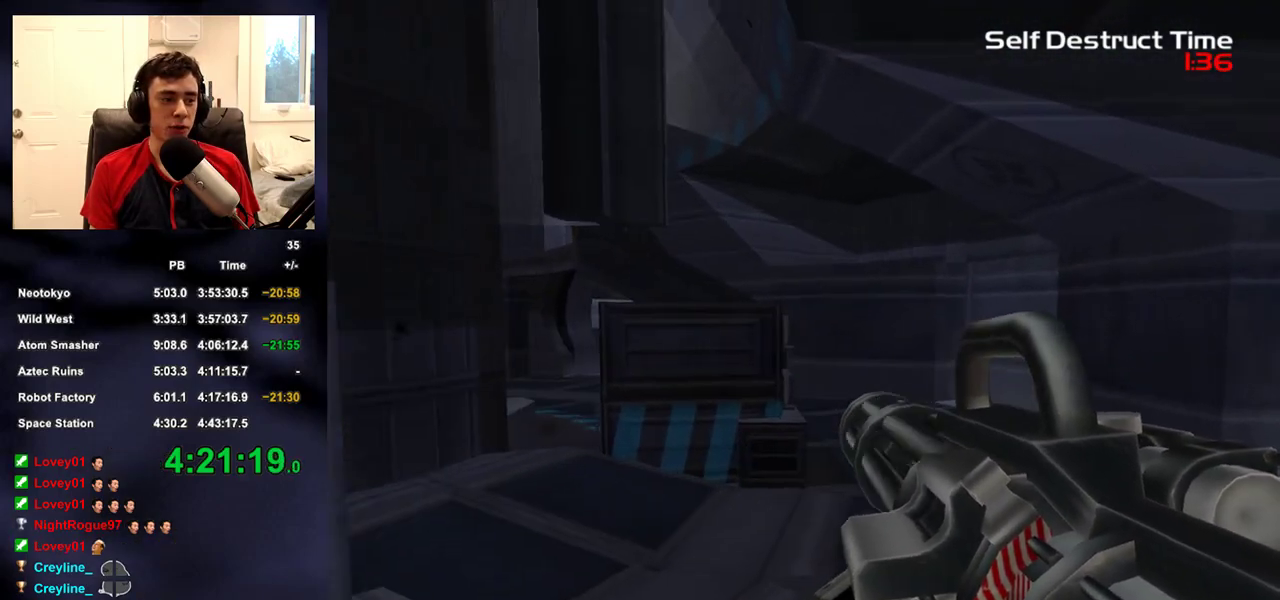
{"buttons": [], "left_stick": "up-right", "right_stick": "center", "events": [[100, "right_stick", "left"], [233, "right_stick", "center"]]}
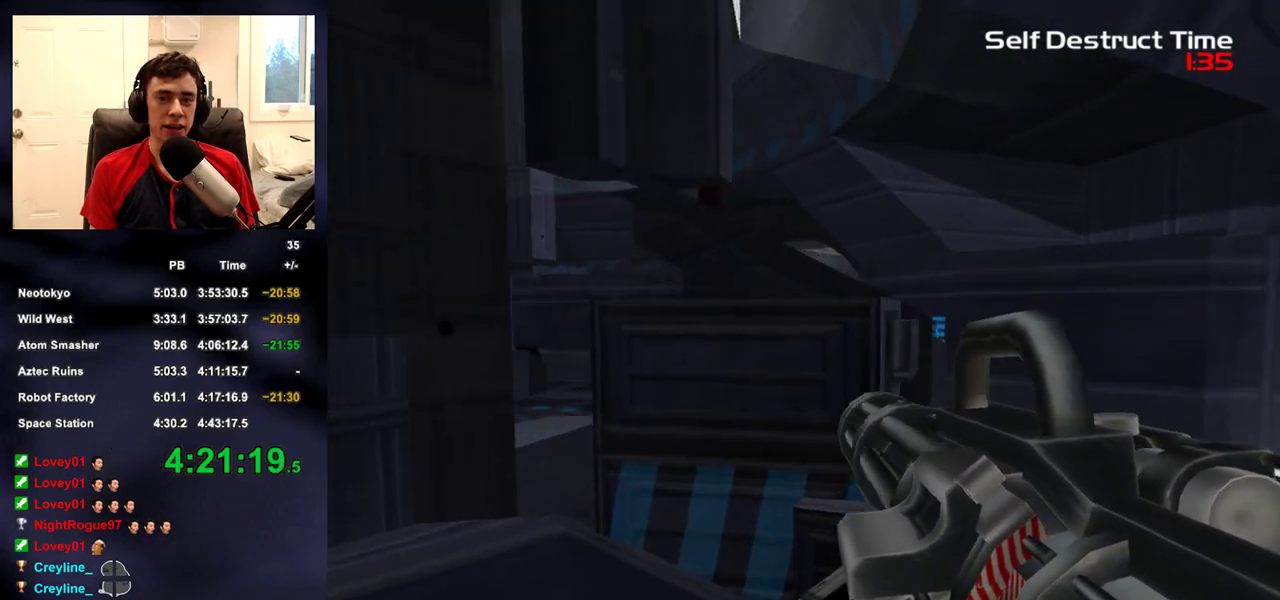
{"buttons": [], "left_stick": "up-right", "right_stick": "center", "events": []}
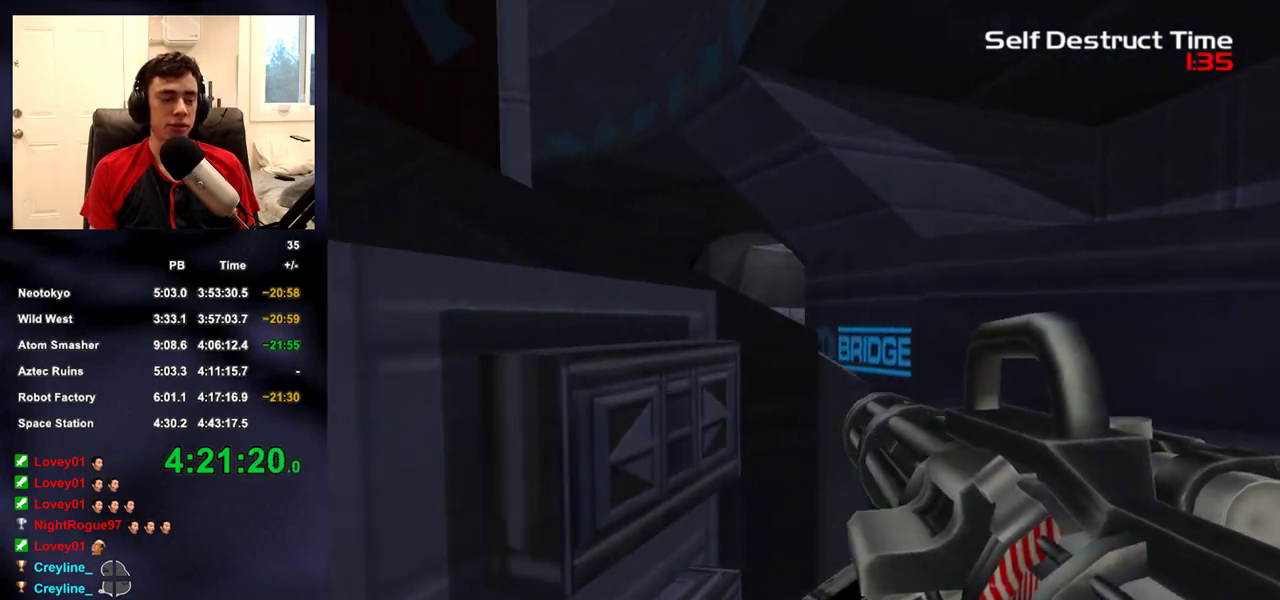
{"buttons": [], "left_stick": "up-right", "right_stick": "center", "events": [[350, "right_stick", "left"], [483, "right_stick", "center"]]}
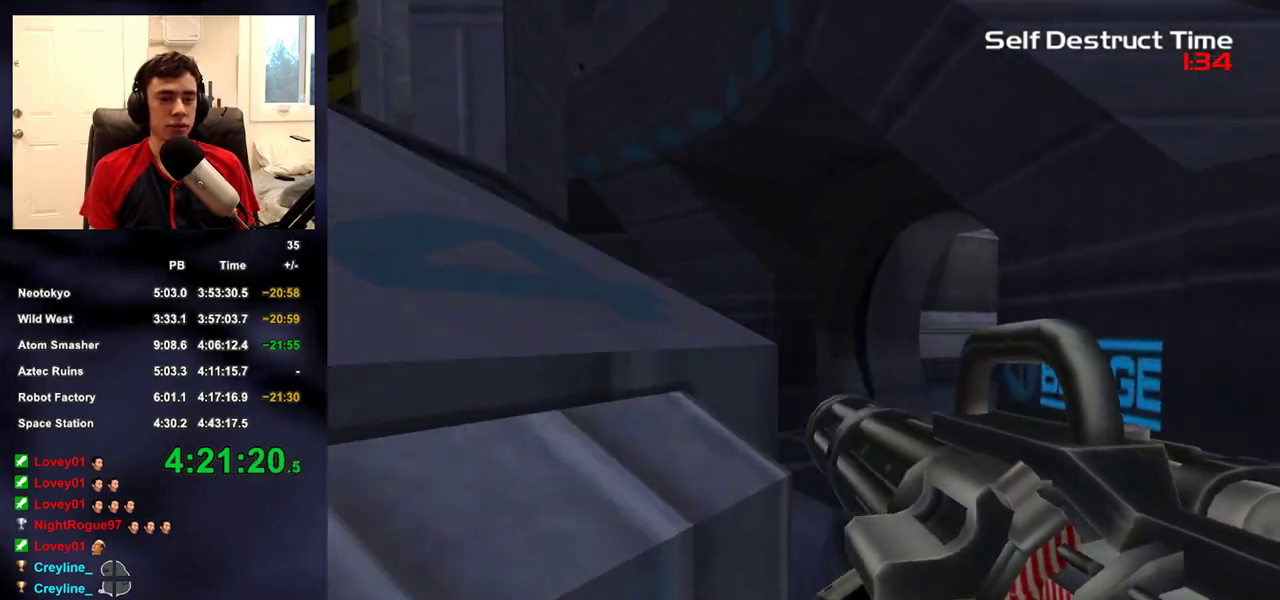
{"buttons": [], "left_stick": "up-right", "right_stick": "center", "events": [[233, "right_stick", "left"], [267, "left_stick", "up"], [367, "right_stick", "center"], [400, "left_stick", "up-right"]]}
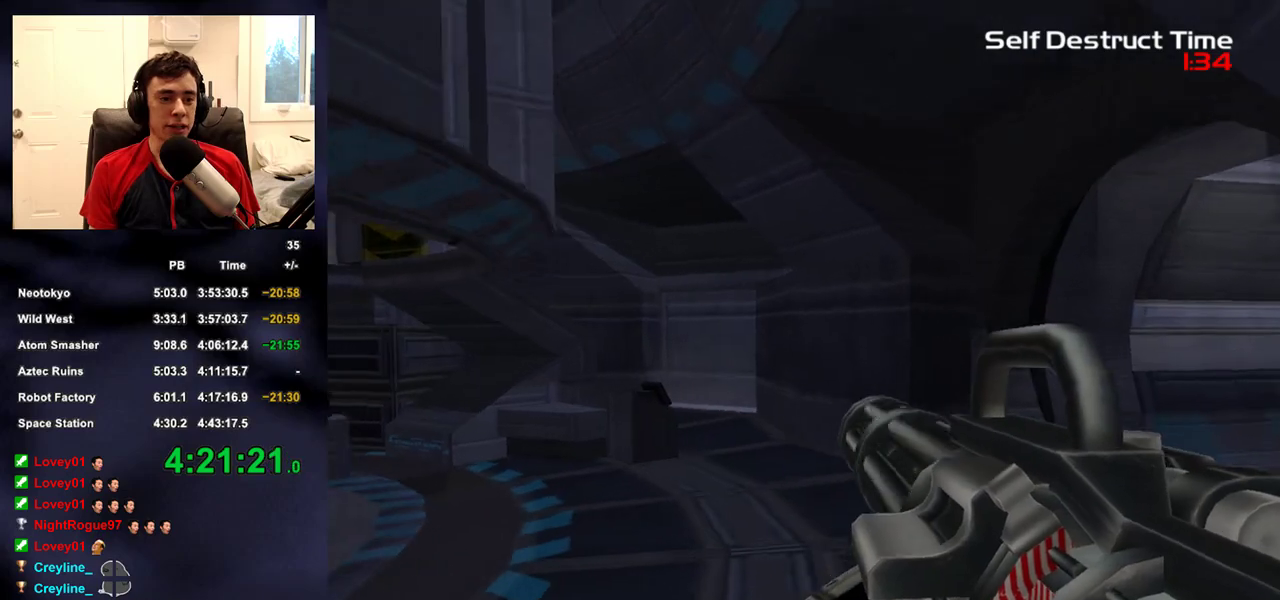
{"buttons": [], "left_stick": "up-right", "right_stick": "center", "events": [[50, "left_stick", "up"], [183, "right_stick", "left"], [217, "left_stick", "up-right"], [417, "right_stick", "center"]]}
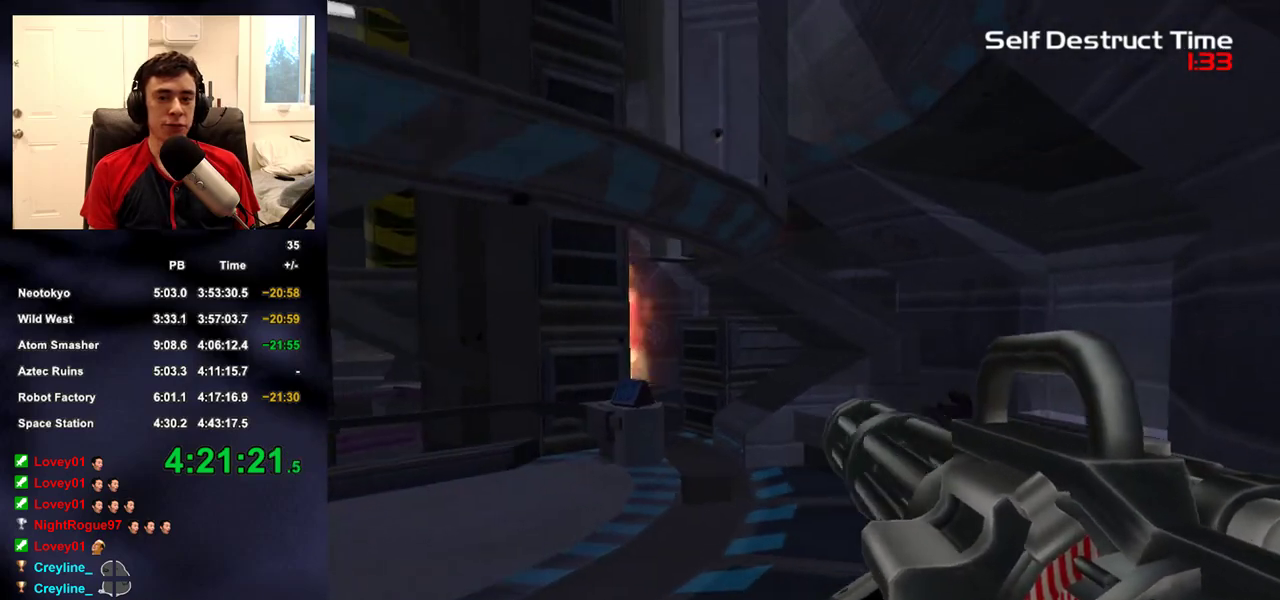
{"buttons": [], "left_stick": "up-right", "right_stick": "center", "events": [[133, "right_stick", "left"], [400, "right_stick", "center"]]}
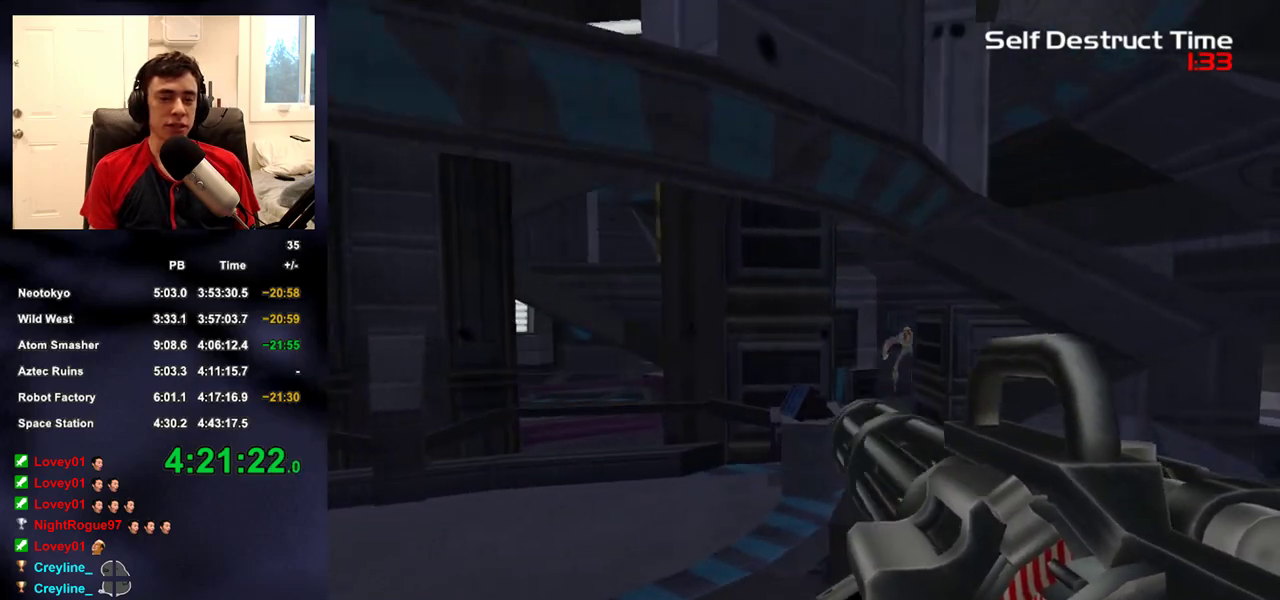
{"buttons": [], "left_stick": "up-right", "right_stick": "left", "events": [[433, "right_stick", "left"]]}
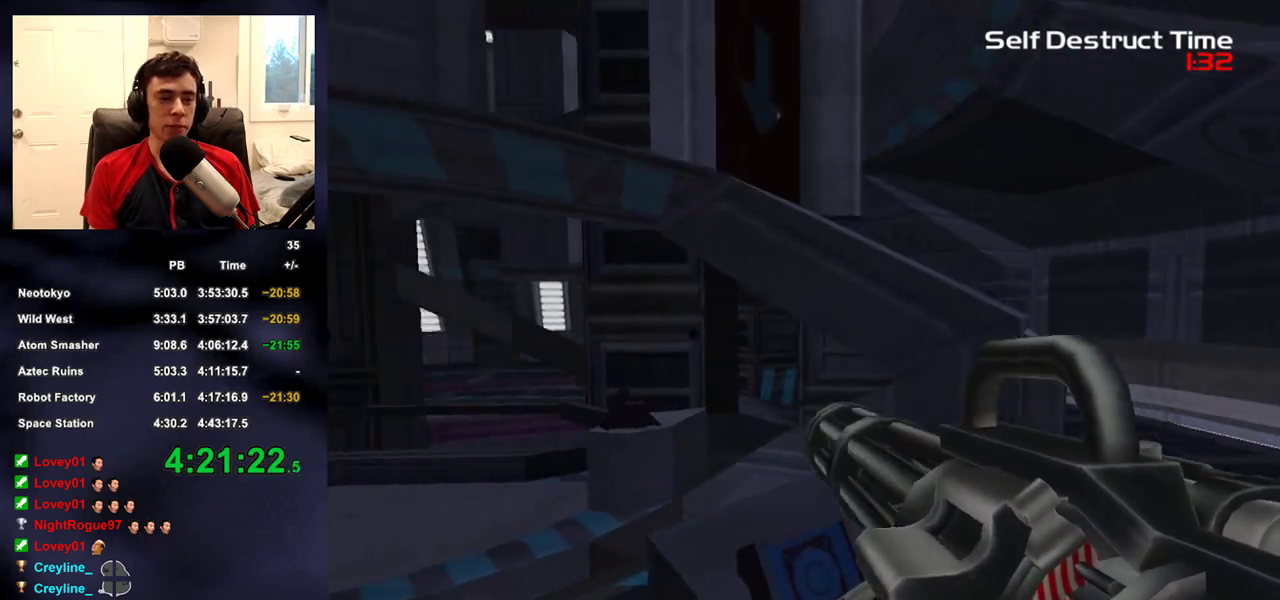
{"buttons": [], "left_stick": "up-right", "right_stick": "left", "events": [[83, "right_stick", "center"], [383, "right_stick", "left"]]}
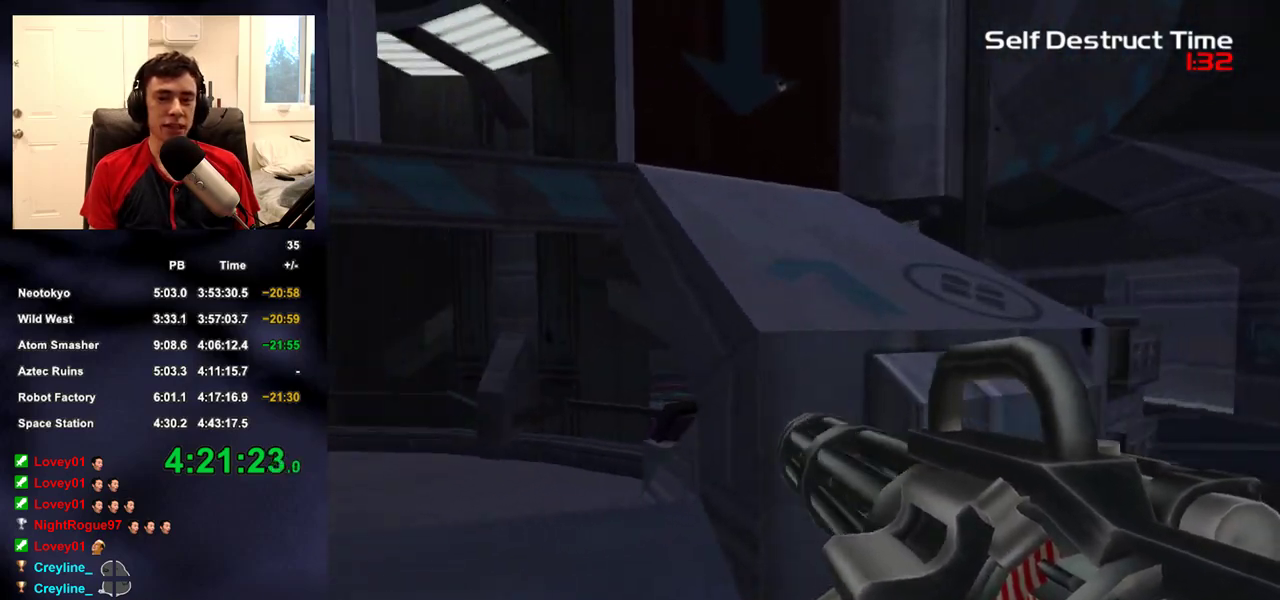
{"buttons": [], "left_stick": "right", "right_stick": "right"}
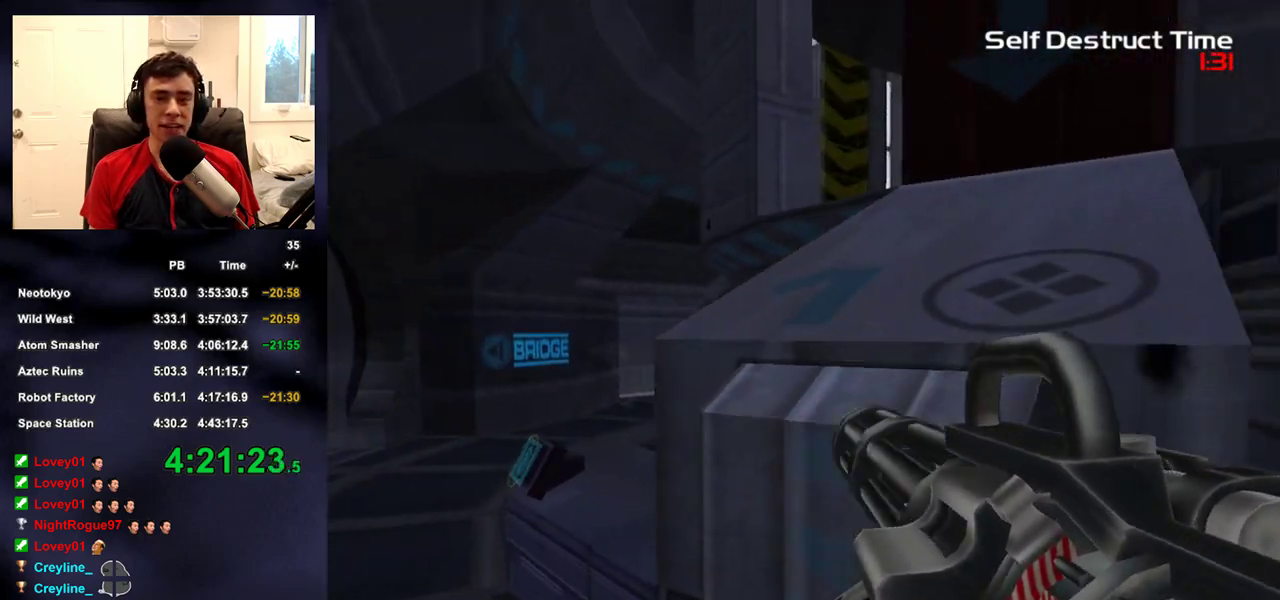
{"buttons": [], "left_stick": "up-right", "right_stick": "left"}
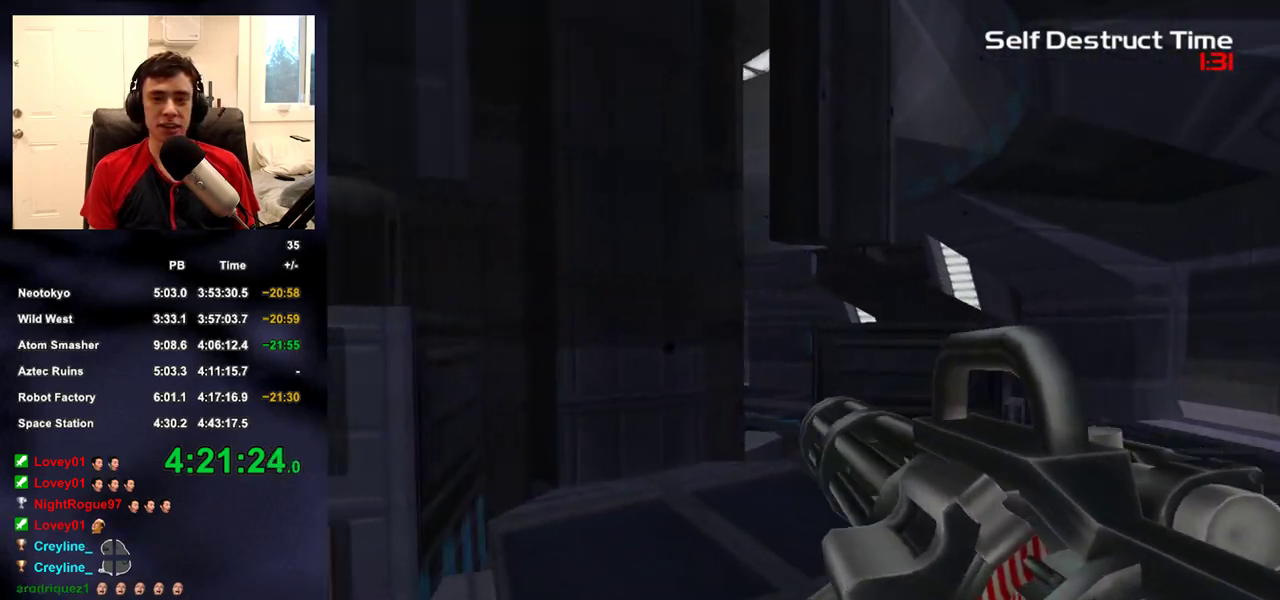
{"buttons": [], "left_stick": "up", "right_stick": "left", "events": [[167, "left_stick", "right"], [300, "left_stick", "up-right"], [450, "left_stick", "up"]]}
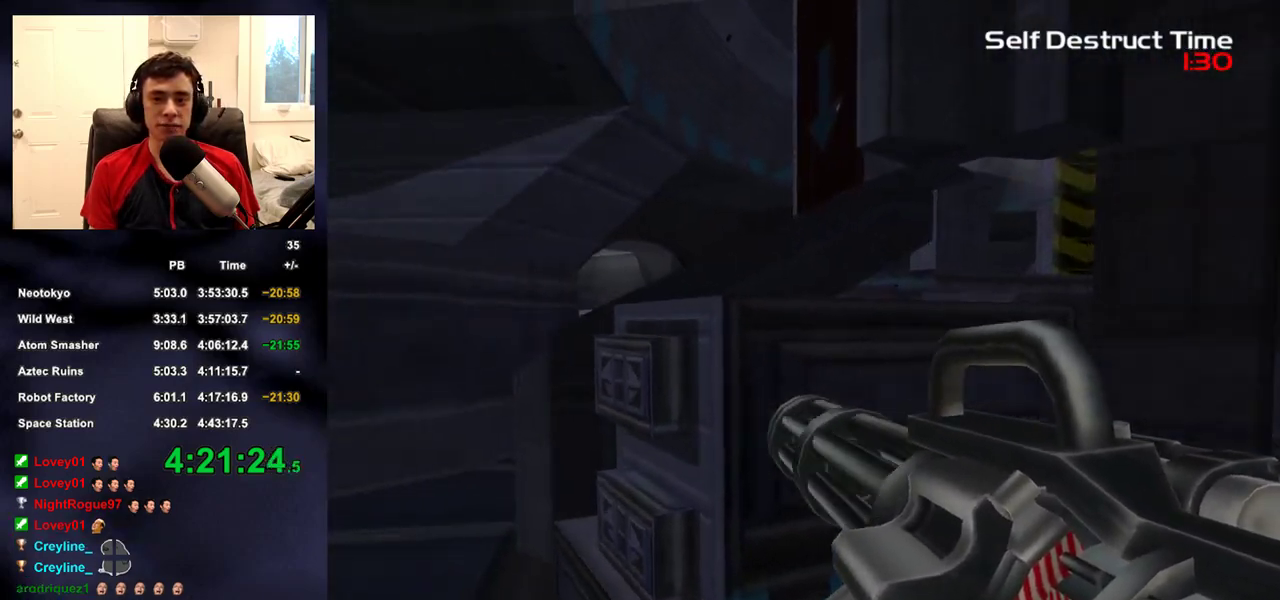
{"buttons": [], "left_stick": "up-left", "right_stick": "right", "events": [[200, "right_stick", "center"], [300, "left_stick", "up-left"], [483, "right_stick", "right"]]}
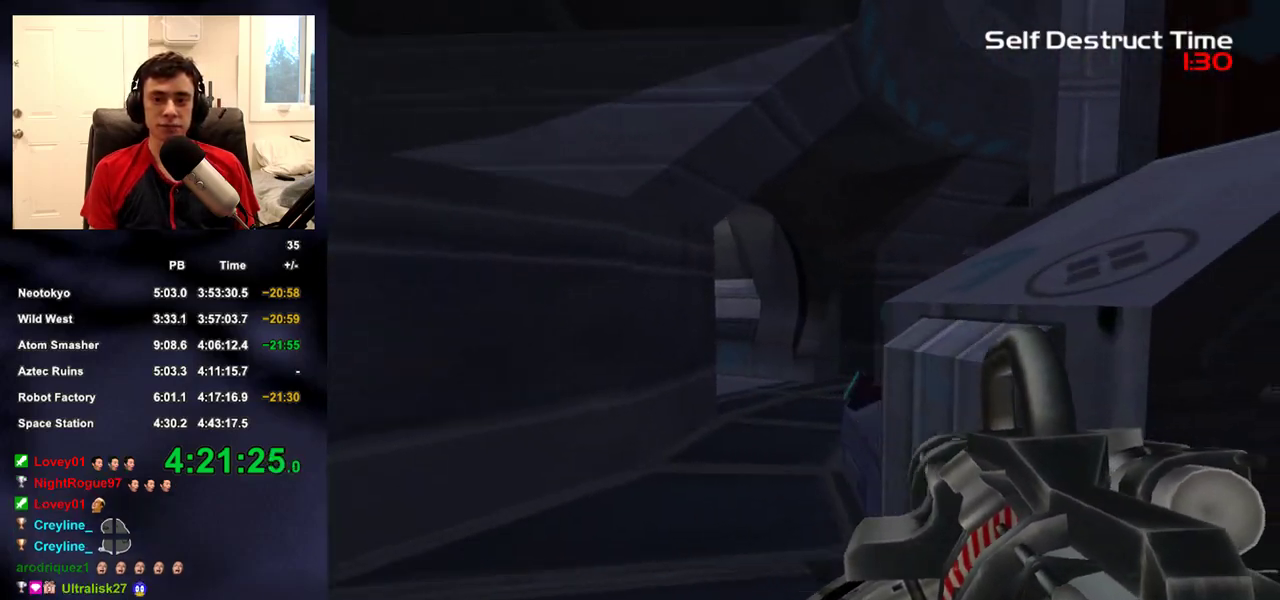
{"buttons": [], "left_stick": "up-left", "right_stick": "center", "events": [[150, "right_stick", "center"]]}
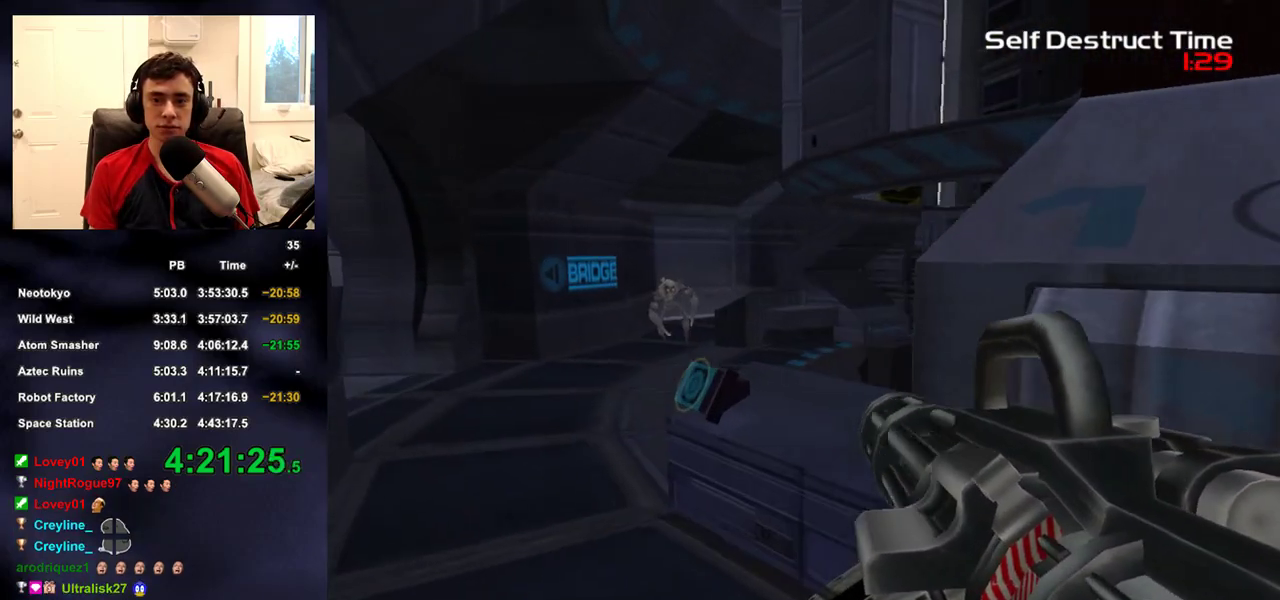
{"buttons": ["SQUARE"], "left_stick": "down-right", "right_stick": "center", "events": [[150, "SQUARE", "down"], [200, "SQUARE", "up"], [250, "SQUARE", "down"], [333, "SQUARE", "up"], [333, "left_stick", "down-right"], [383, "SQUARE", "down"]]}